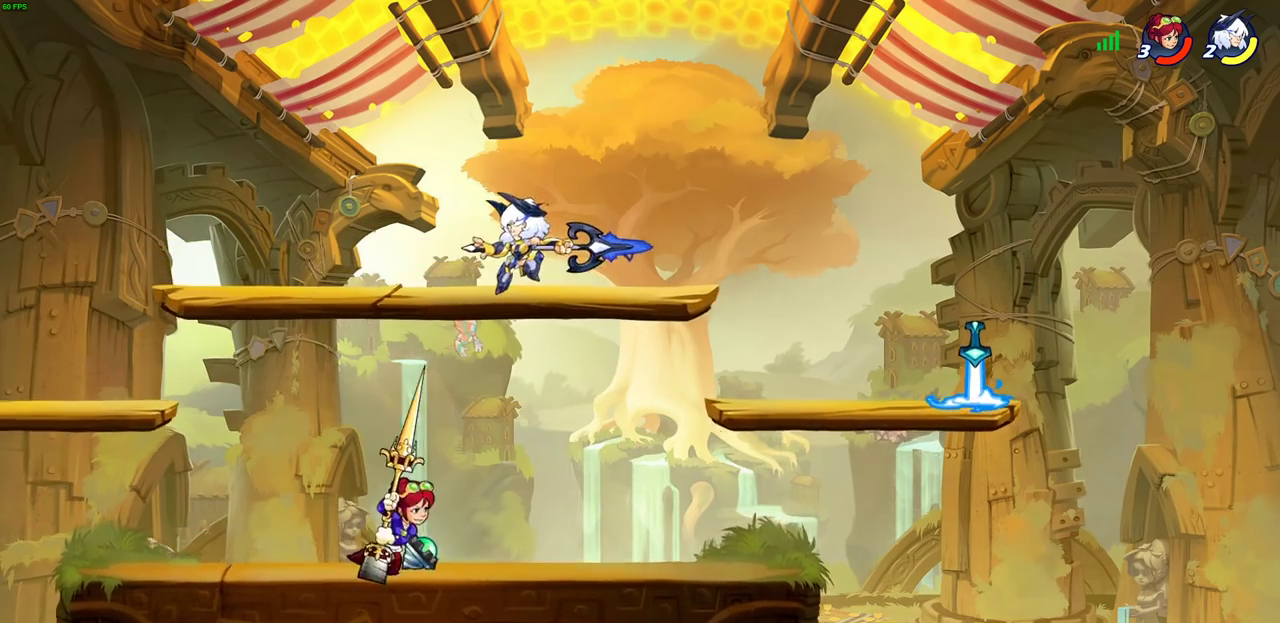
Gameplay with a controller (PlayStation layout); each line is a JSON object with the inputs held at the frame after it (dt_ms = milliseconds from this image to that frame). "events" lists button and stick changes between this image and that frame as [ms after this image, input, new state], when the widget could be followed in between.
{"dt_ms": 300, "buttons": [], "left_stick": "right", "right_stick": "center"}
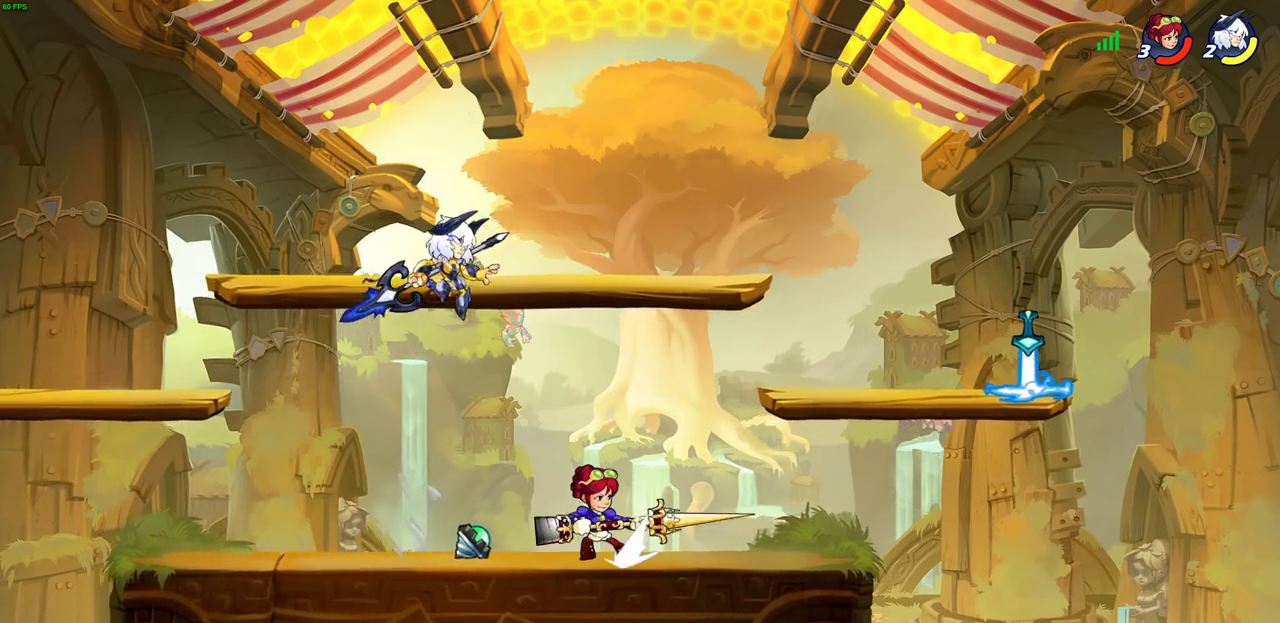
{"dt_ms": 700, "buttons": [], "left_stick": "down-left", "right_stick": "center", "events": [[17, "left_stick", "down-right"], [167, "R2", "down"], [200, "left_stick", "up-left"], [283, "left_stick", "left"], [317, "R2", "up"], [383, "left_stick", "down-left"]]}
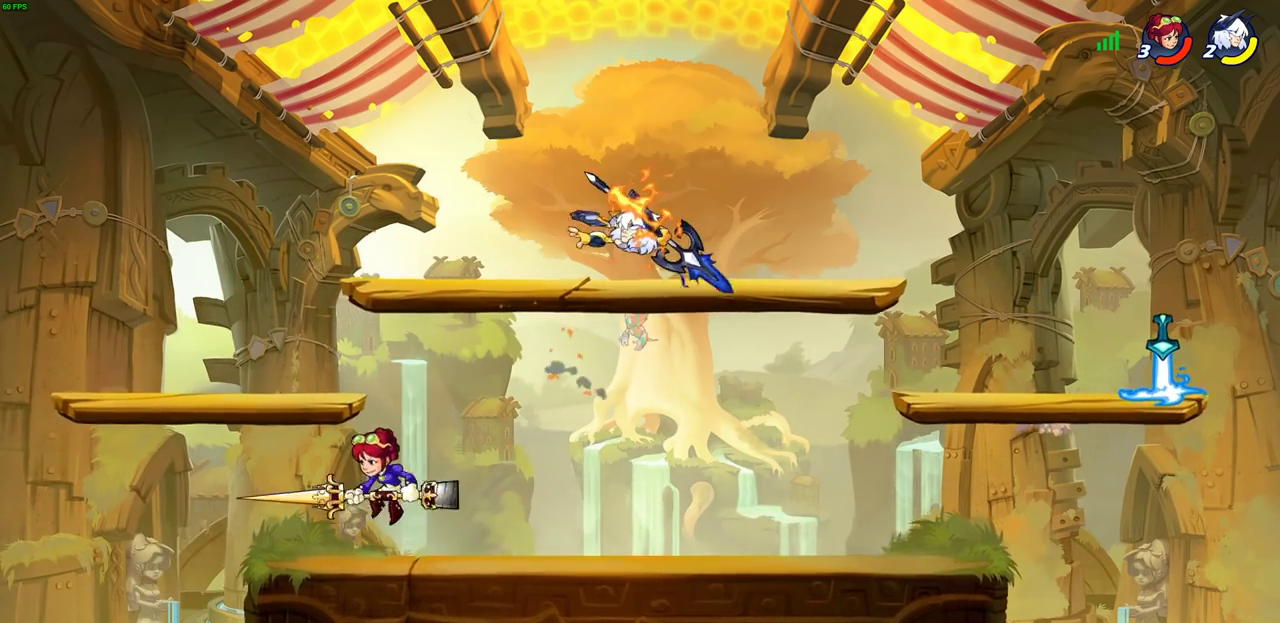
{"dt_ms": 700, "buttons": [], "left_stick": "center", "right_stick": "center", "events": [[83, "left_stick", "left"], [167, "left_stick", "down"], [217, "left_stick", "down-right"], [567, "left_stick", "down-left"], [617, "R2", "down"], [633, "CIRCLE", "down"], [700, "CIRCLE", "up"], [700, "R2", "up"], [700, "left_stick", "center"]]}
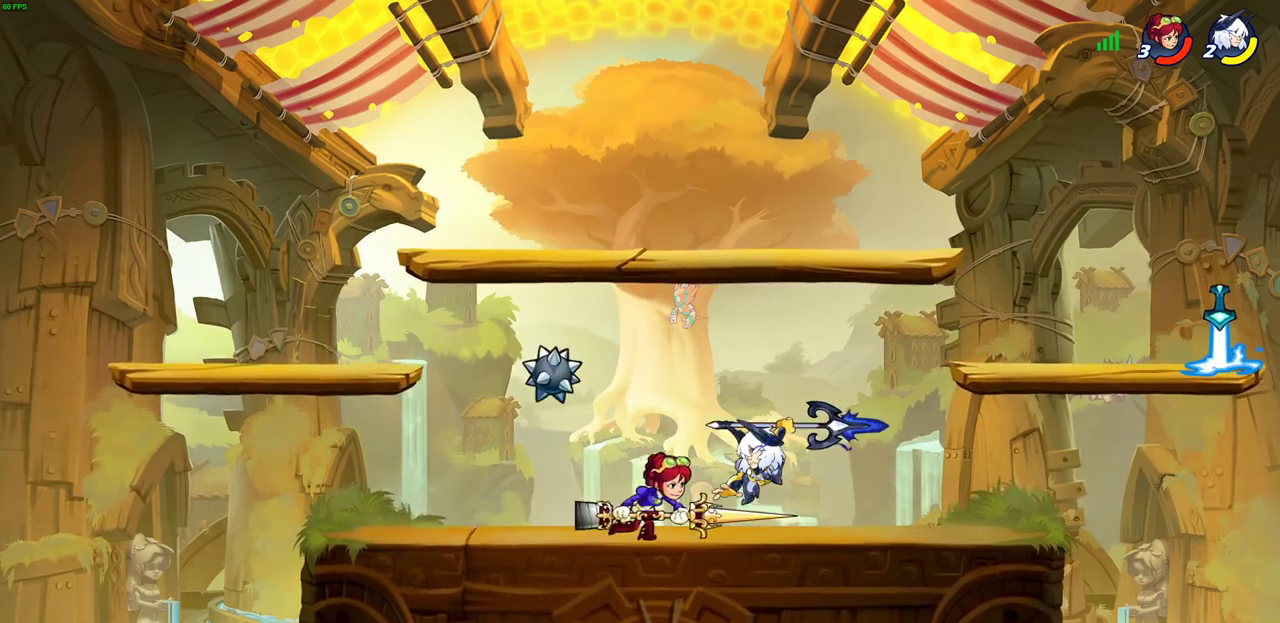
{"dt_ms": 300, "buttons": [], "left_stick": "center", "right_stick": "center", "events": []}
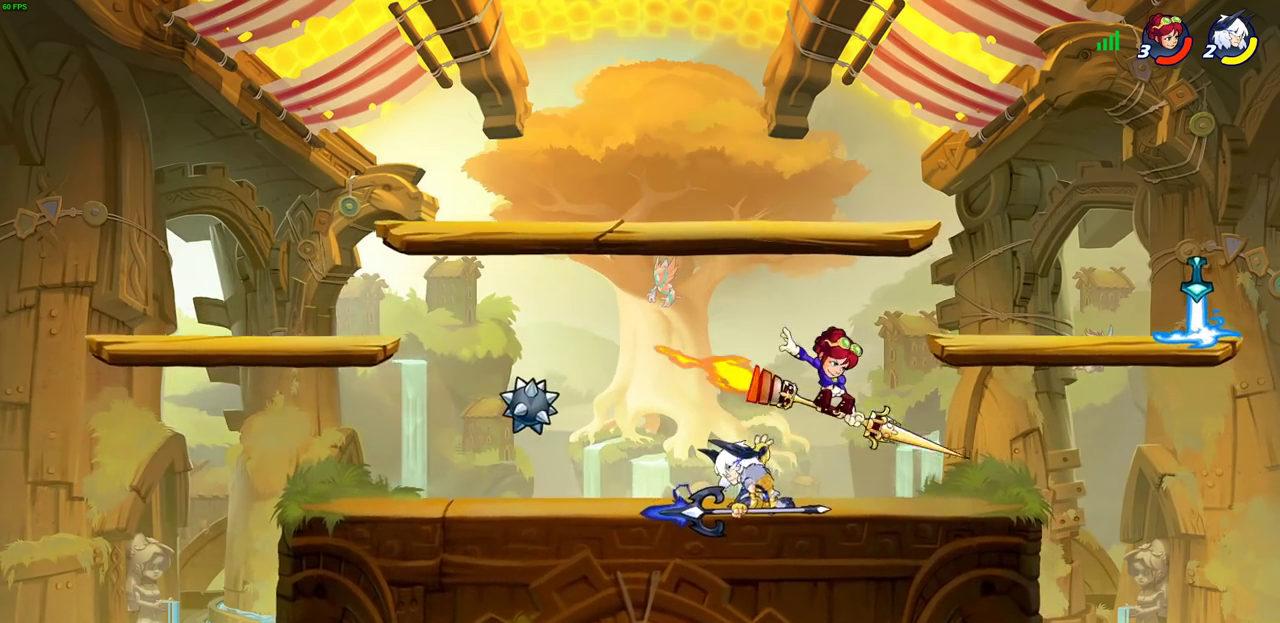
{"dt_ms": 400, "buttons": [], "left_stick": "right", "right_stick": "center", "events": [[233, "left_stick", "right"]]}
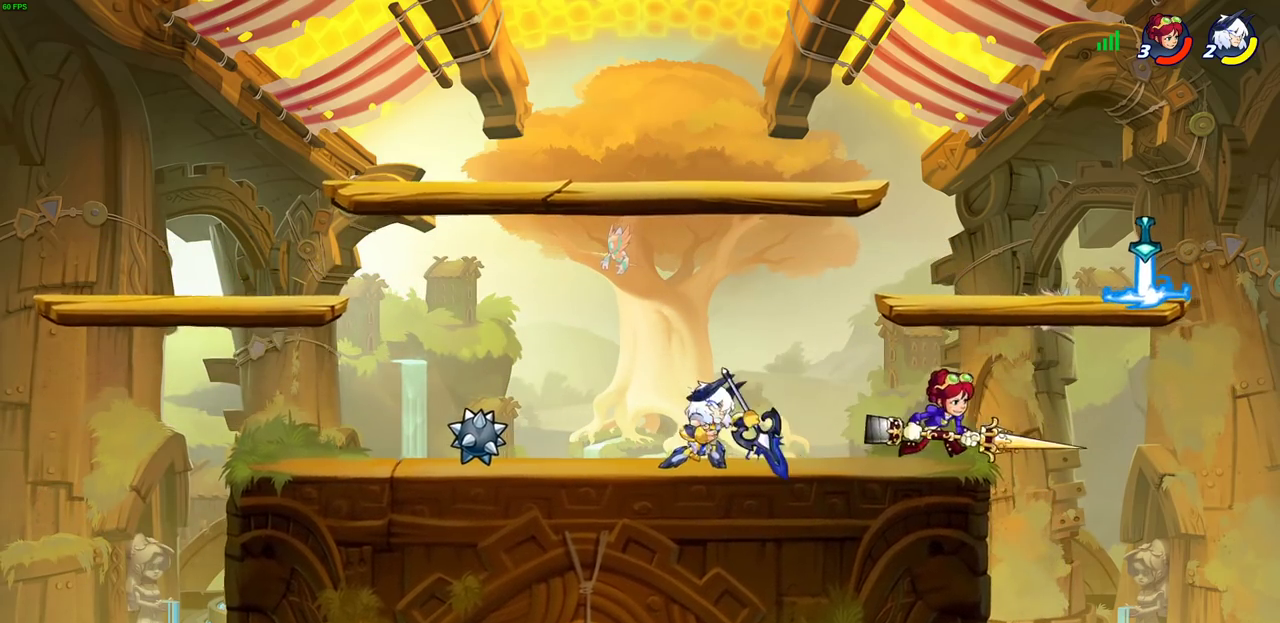
{"dt_ms": 600, "buttons": [], "left_stick": "center", "right_stick": "center", "events": [[100, "left_stick", "down"], [133, "CIRCLE", "down"], [200, "CIRCLE", "up"], [217, "left_stick", "center"]]}
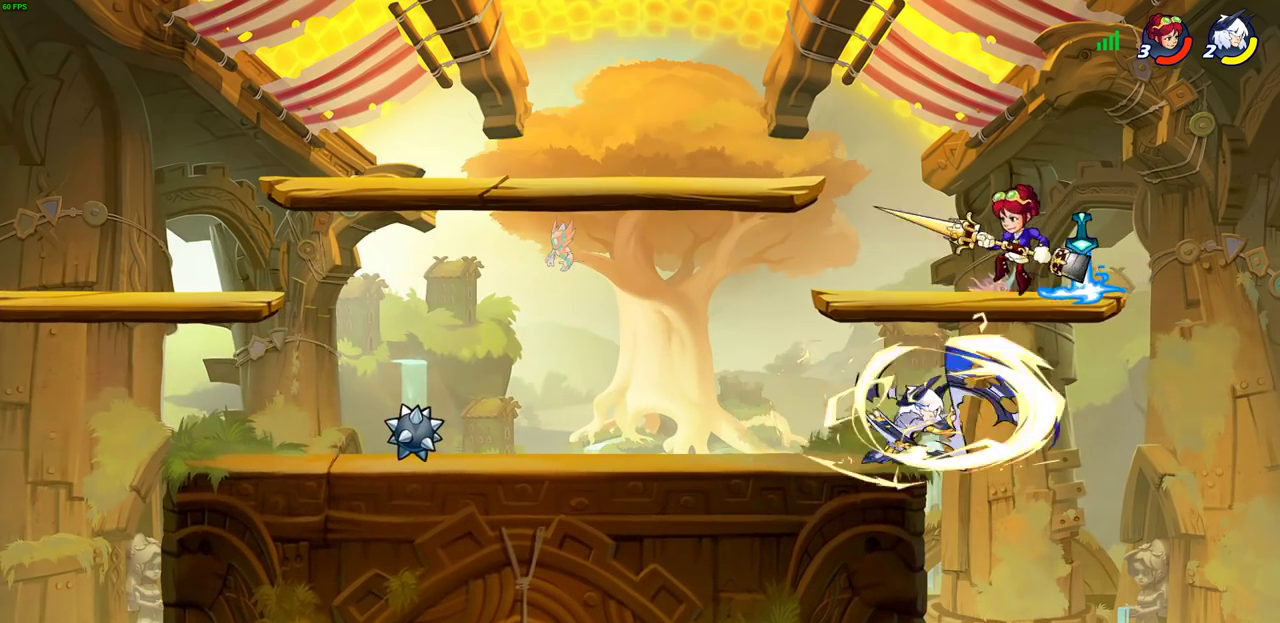
{"dt_ms": 600, "buttons": ["CROSS", "R2"], "left_stick": "up-right", "right_stick": "center", "events": [[450, "left_stick", "right"], [550, "CROSS", "down"], [600, "R2", "down"], [600, "left_stick", "up-right"]]}
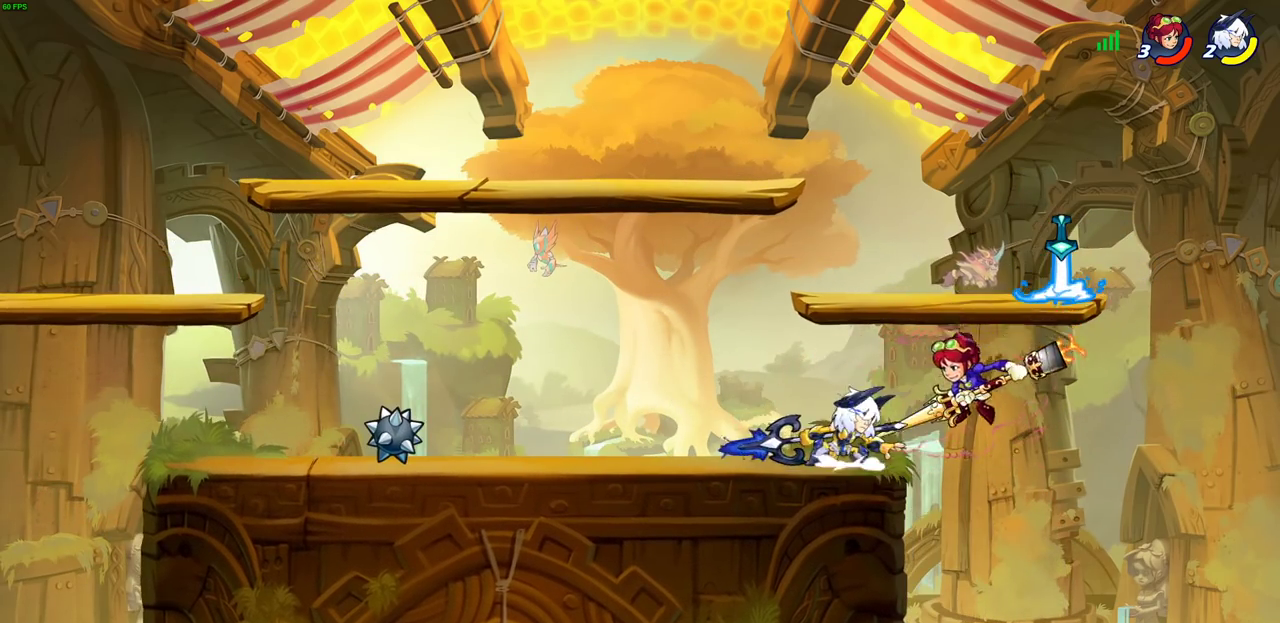
{"dt_ms": 400, "buttons": [], "left_stick": "center", "right_stick": "center", "events": [[67, "left_stick", "up"], [100, "CROSS", "up"], [117, "left_stick", "up-left"], [183, "left_stick", "left"], [217, "R2", "up"], [267, "left_stick", "center"]]}
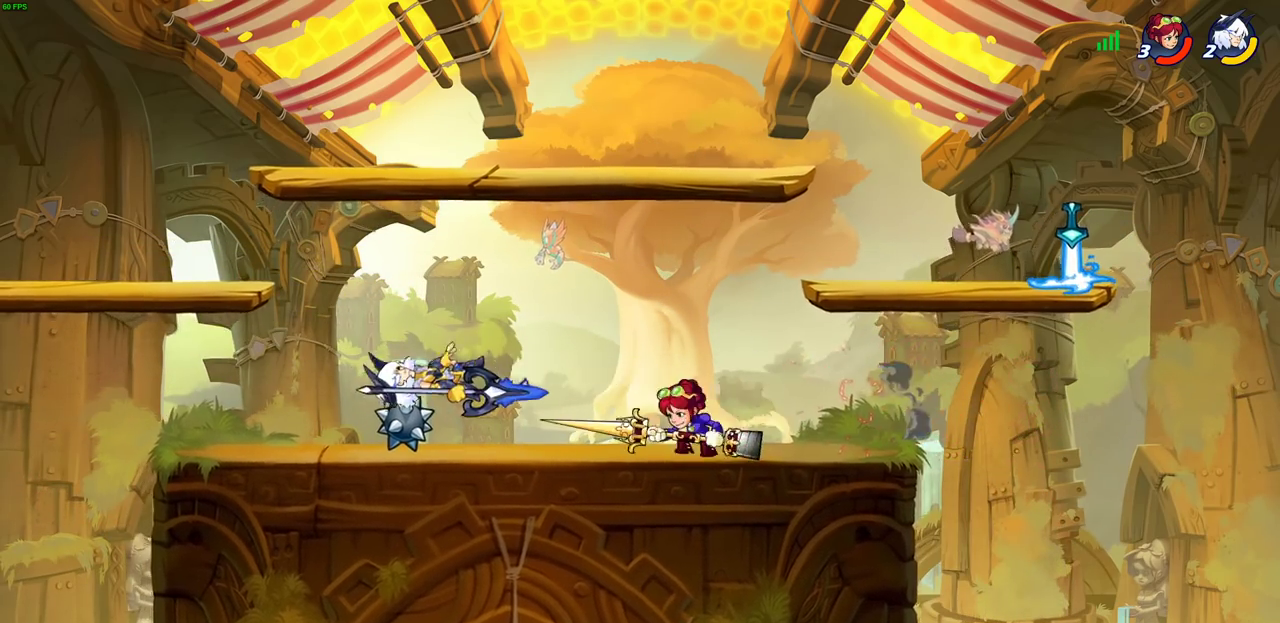
{"dt_ms": 300, "buttons": ["SQUARE", "R2"], "left_stick": "center", "right_stick": "center", "events": [[200, "R2", "down"], [200, "left_stick", "down"], [233, "SQUARE", "down"], [300, "left_stick", "center"]]}
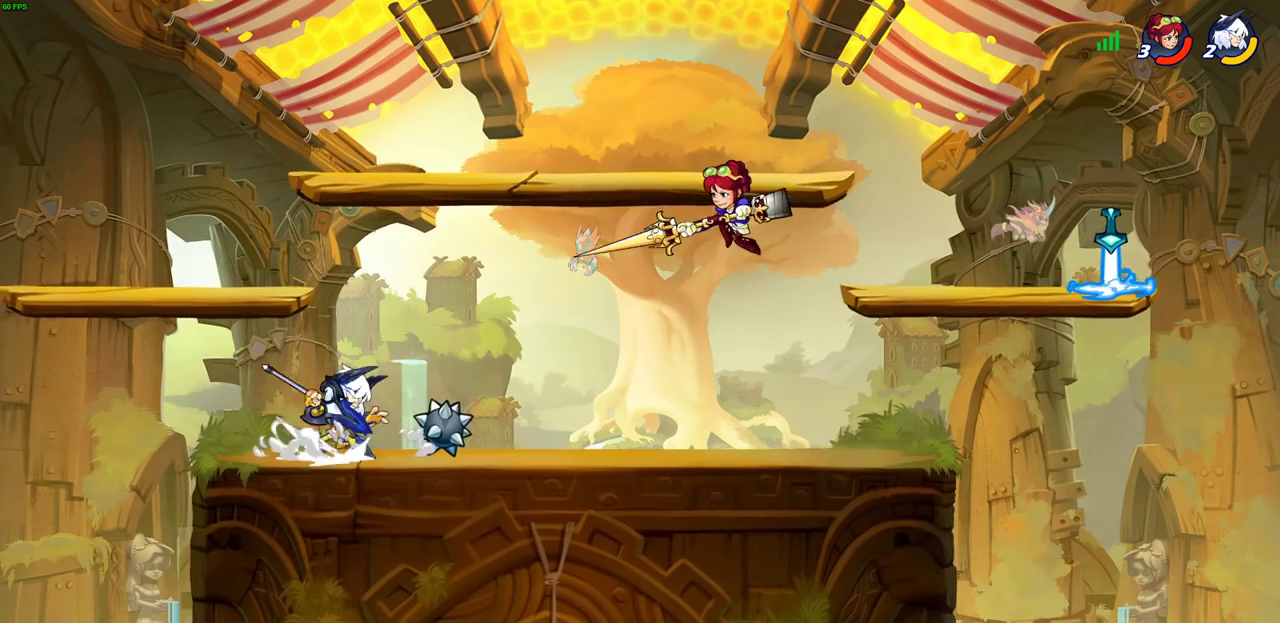
{"dt_ms": 700, "buttons": [], "left_stick": "left", "right_stick": "center", "events": [[17, "R2", "up"], [17, "SQUARE", "up"], [517, "left_stick", "up-left"], [567, "left_stick", "left"]]}
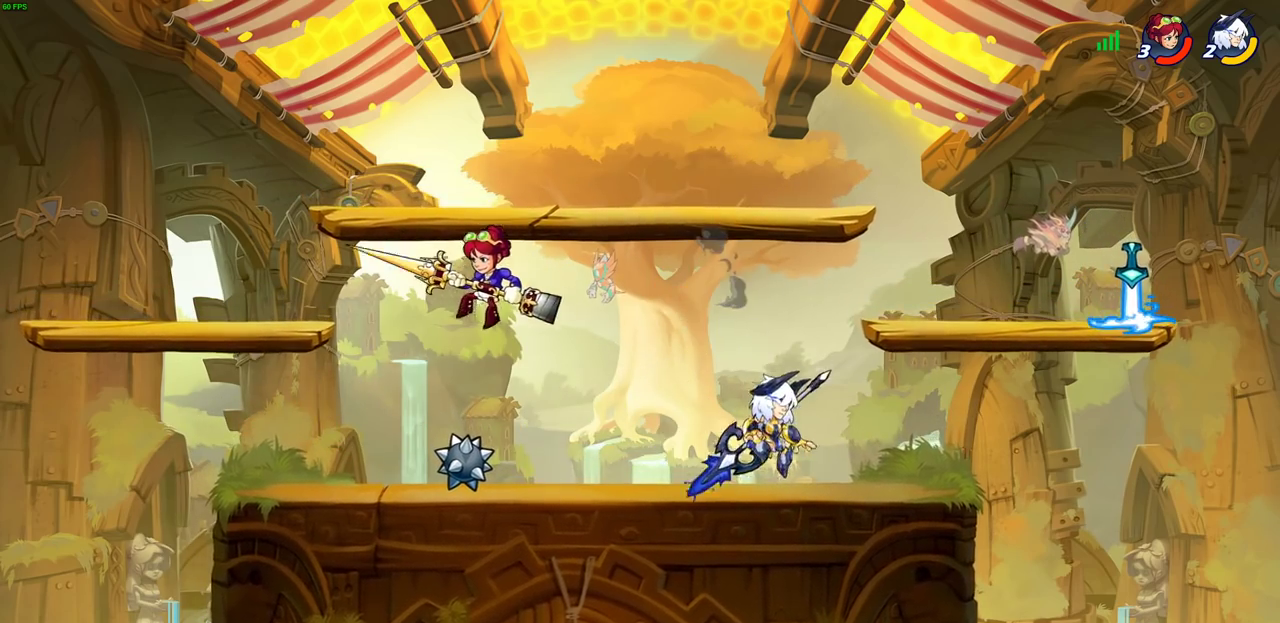
{"dt_ms": 700, "buttons": [], "left_stick": "up-left", "right_stick": "center", "events": [[67, "R2", "down"], [100, "SQUARE", "down"], [100, "left_stick", "down-left"], [150, "left_stick", "down"], [183, "SQUARE", "up"], [200, "R2", "up"], [217, "left_stick", "center"], [667, "left_stick", "up-left"]]}
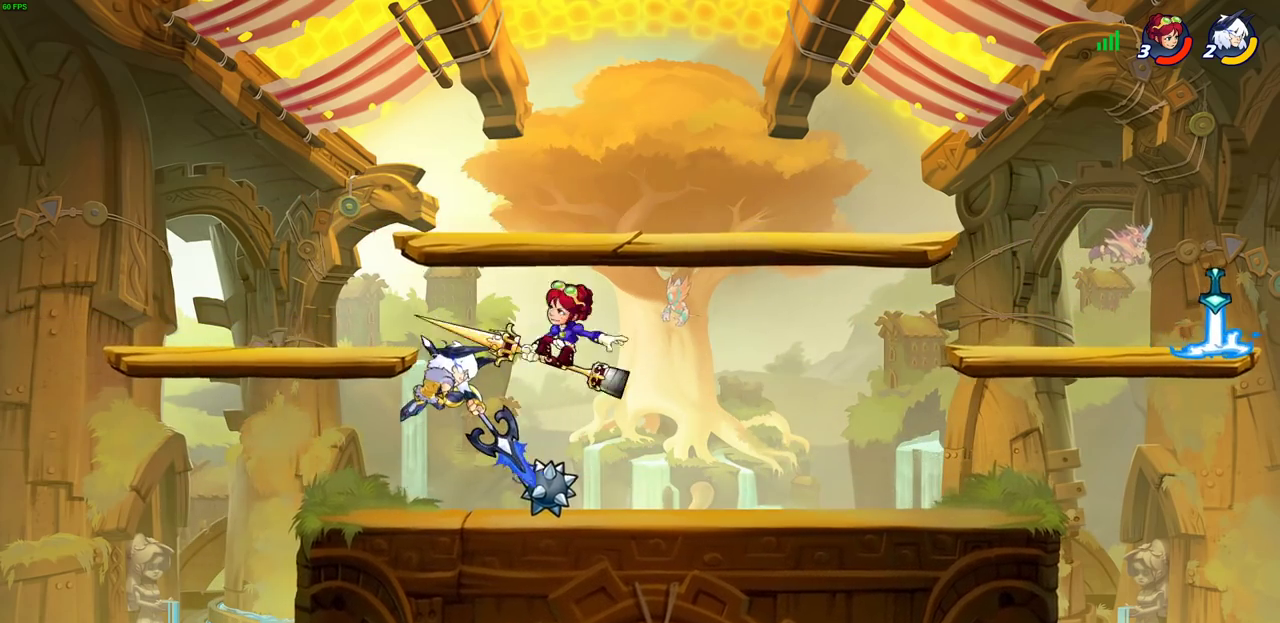
{"dt_ms": 300, "buttons": ["R2"], "left_stick": "up-right", "right_stick": "center", "events": [[83, "CROSS", "down"], [117, "left_stick", "up"], [150, "R2", "down"], [183, "left_stick", "up-right"], [233, "CROSS", "up"]]}
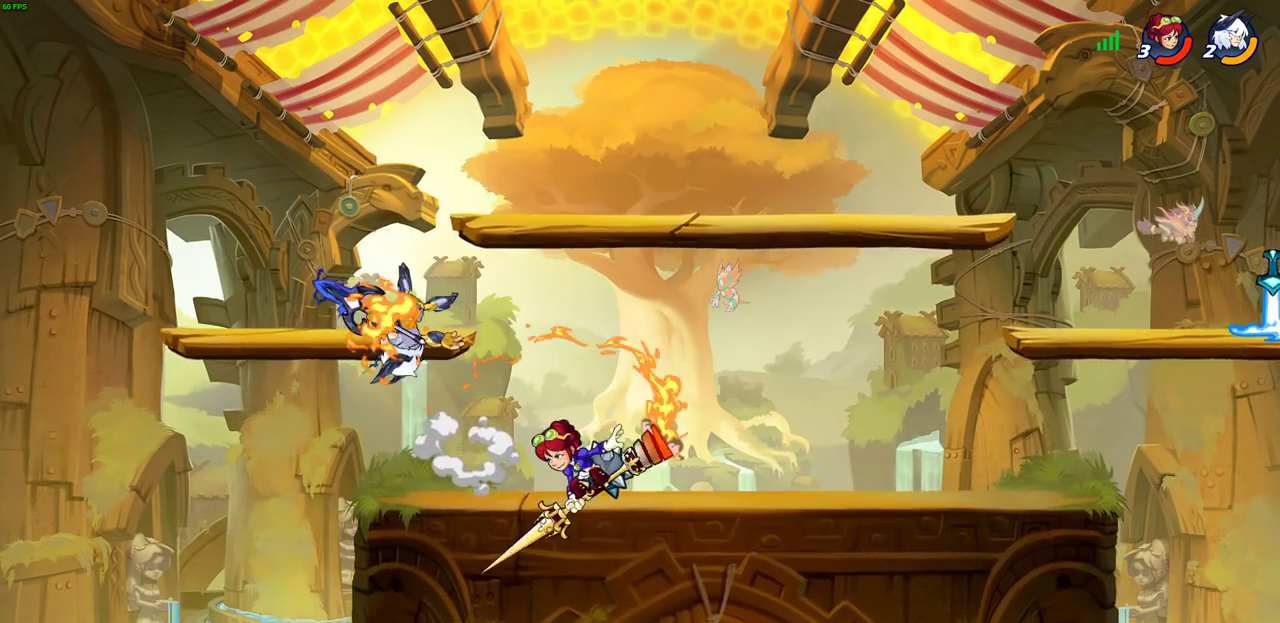
{"dt_ms": 400, "buttons": ["R2"], "left_stick": "center", "right_stick": "center", "events": [[17, "R2", "up"], [133, "left_stick", "center"], [400, "R2", "down"]]}
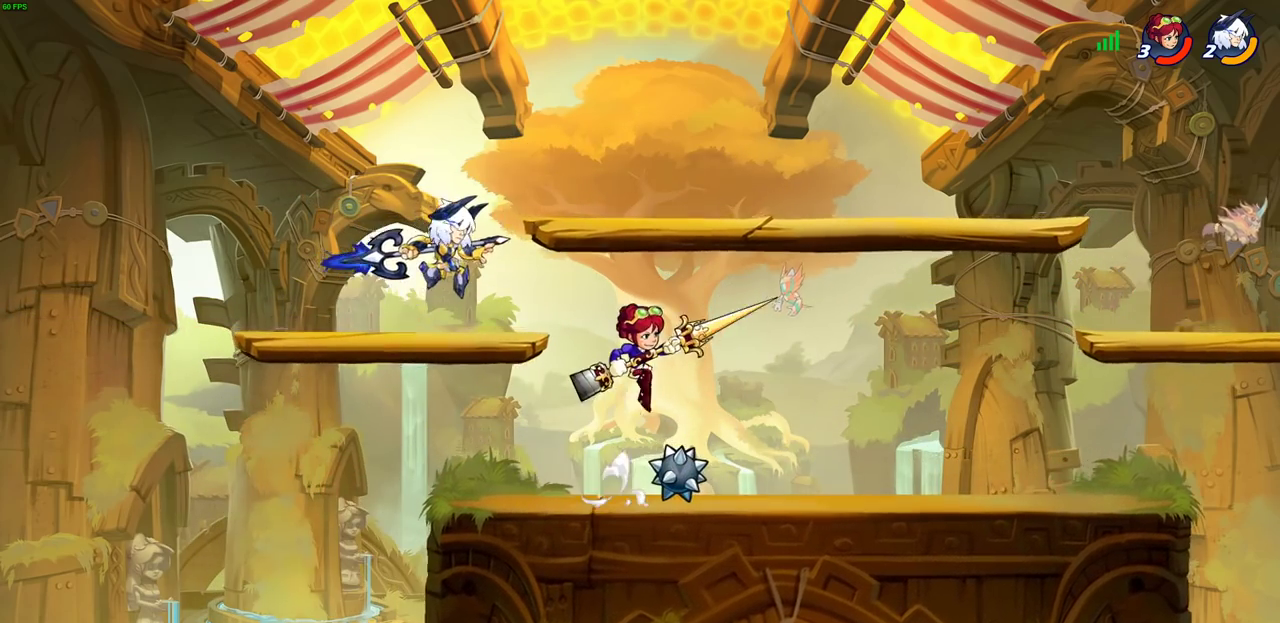
{"dt_ms": 700, "buttons": [], "left_stick": "center", "right_stick": "center", "events": [[100, "SQUARE", "down"], [117, "R2", "up"], [167, "SQUARE", "up"], [267, "SQUARE", "down"], [367, "SQUARE", "up"], [433, "SQUARE", "down"], [567, "SQUARE", "up"]]}
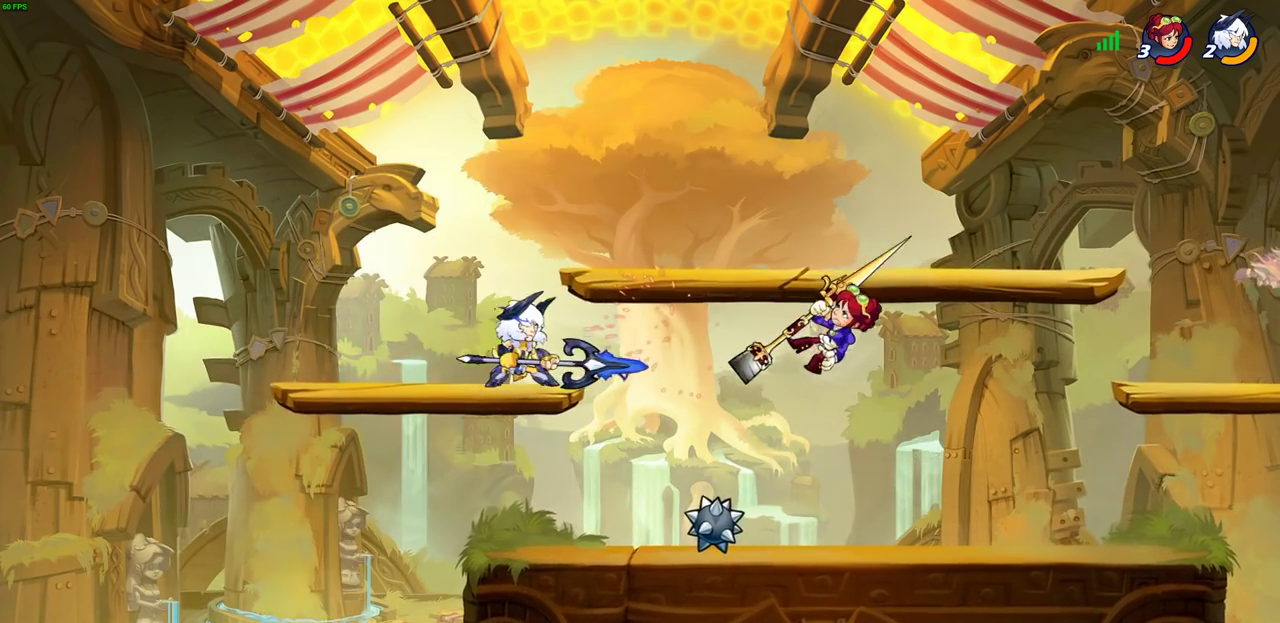
{"dt_ms": 400, "buttons": ["CIRCLE"], "left_stick": "right", "right_stick": "center", "events": [[117, "left_stick", "right"], [133, "R2", "down"], [233, "CIRCLE", "down"], [283, "R2", "up"]]}
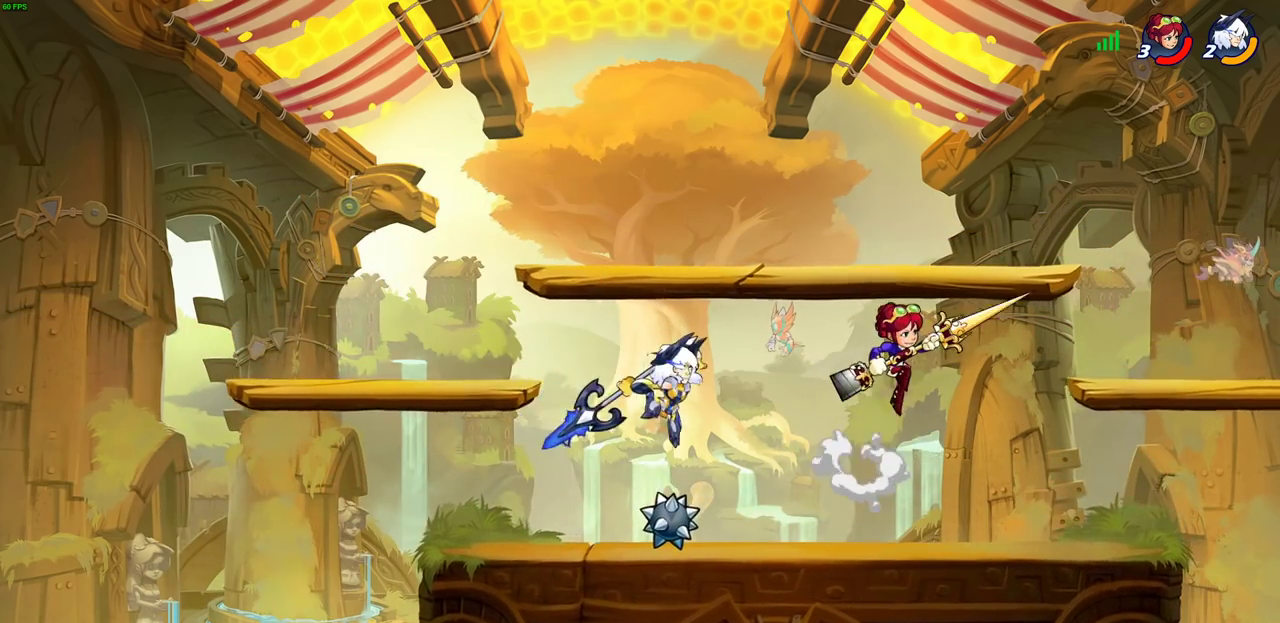
{"dt_ms": 300, "buttons": ["CIRCLE"], "left_stick": "right", "right_stick": "center", "events": []}
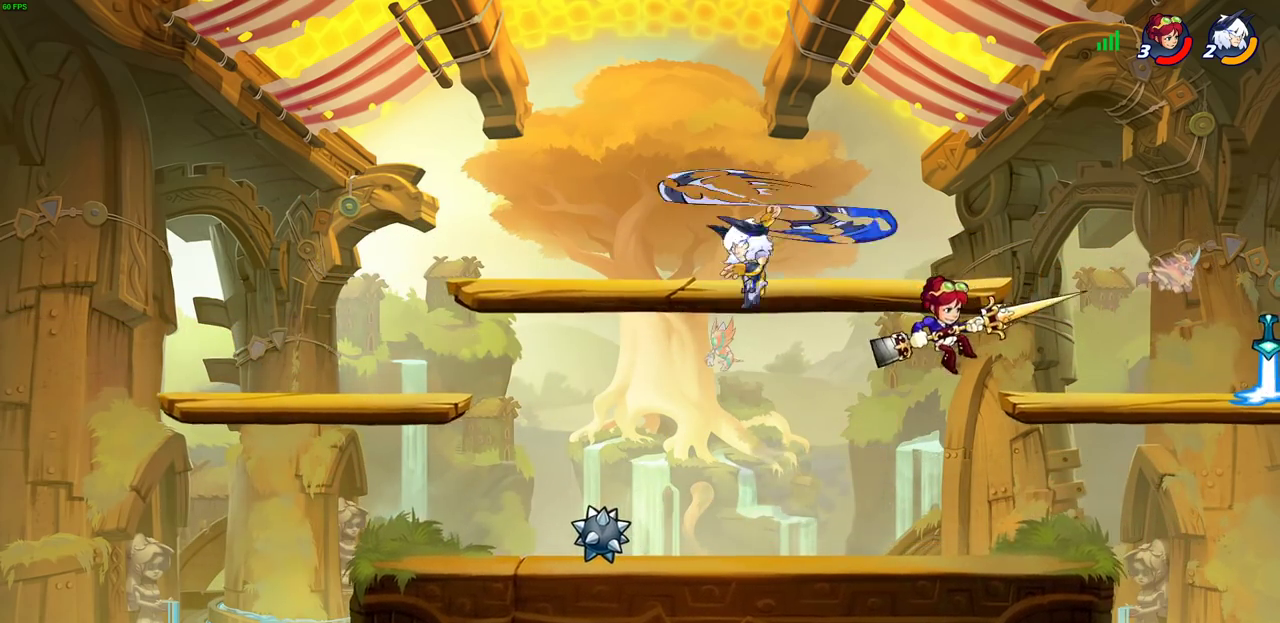
{"dt_ms": 700, "buttons": ["CIRCLE"], "left_stick": "down-left", "right_stick": "center", "events": [[133, "CIRCLE", "up"], [217, "left_stick", "up-left"], [267, "left_stick", "left"], [317, "left_stick", "down-left"], [367, "CIRCLE", "down"]]}
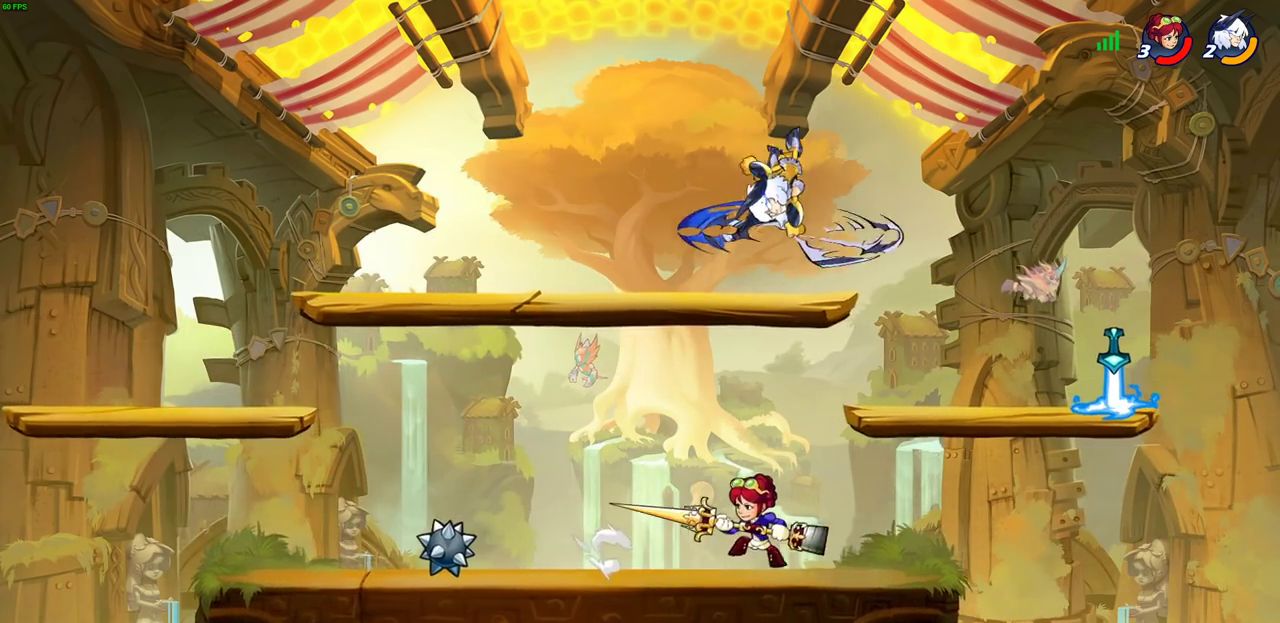
{"dt_ms": 700, "buttons": [], "left_stick": "center", "right_stick": "center", "events": [[533, "CIRCLE", "up"], [550, "left_stick", "center"]]}
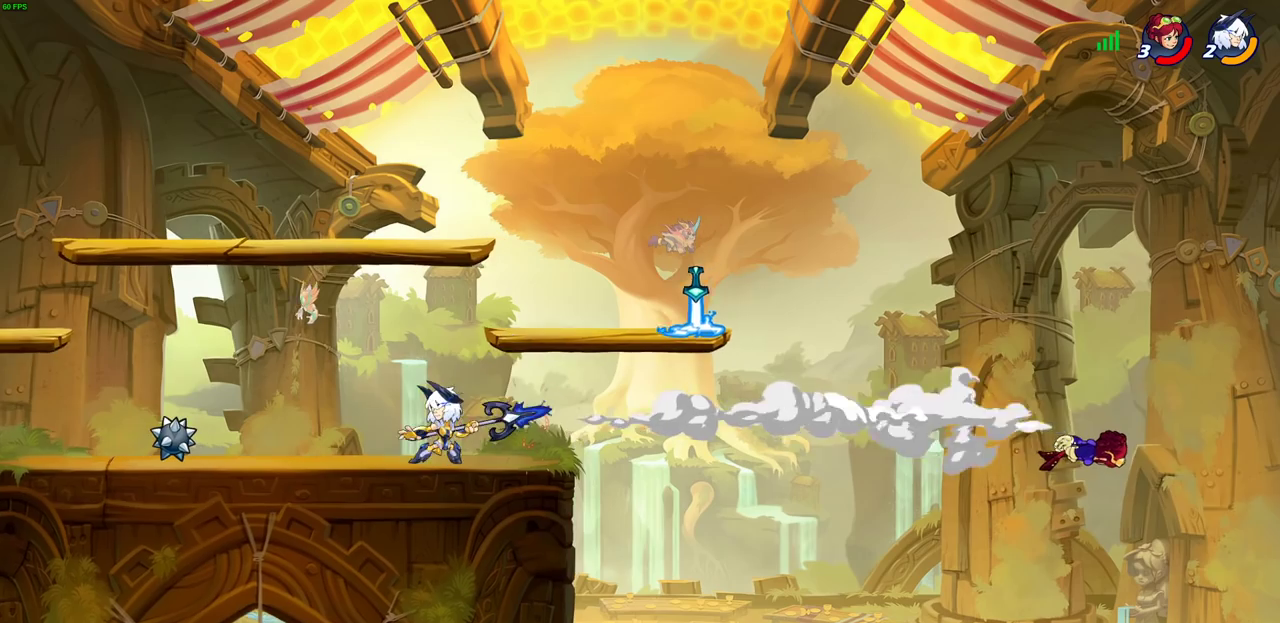
{"dt_ms": 300, "buttons": [], "left_stick": "right", "right_stick": "center", "events": [[167, "left_stick", "right"]]}
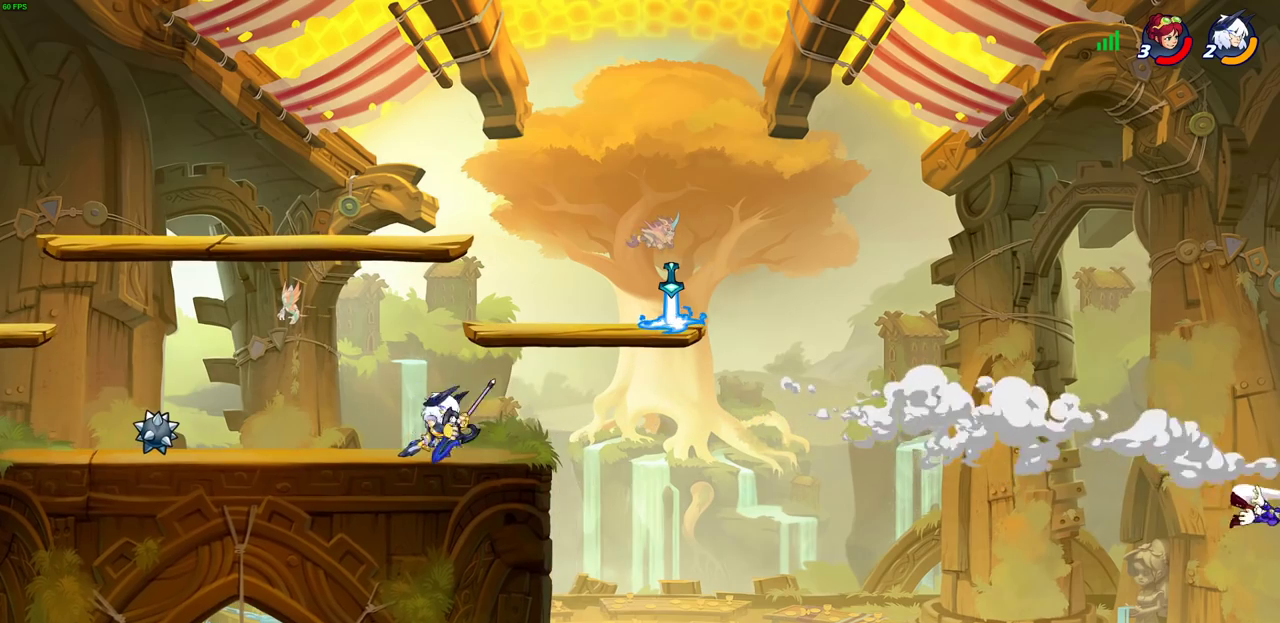
{"dt_ms": 500, "buttons": [], "left_stick": "center", "right_stick": "center"}
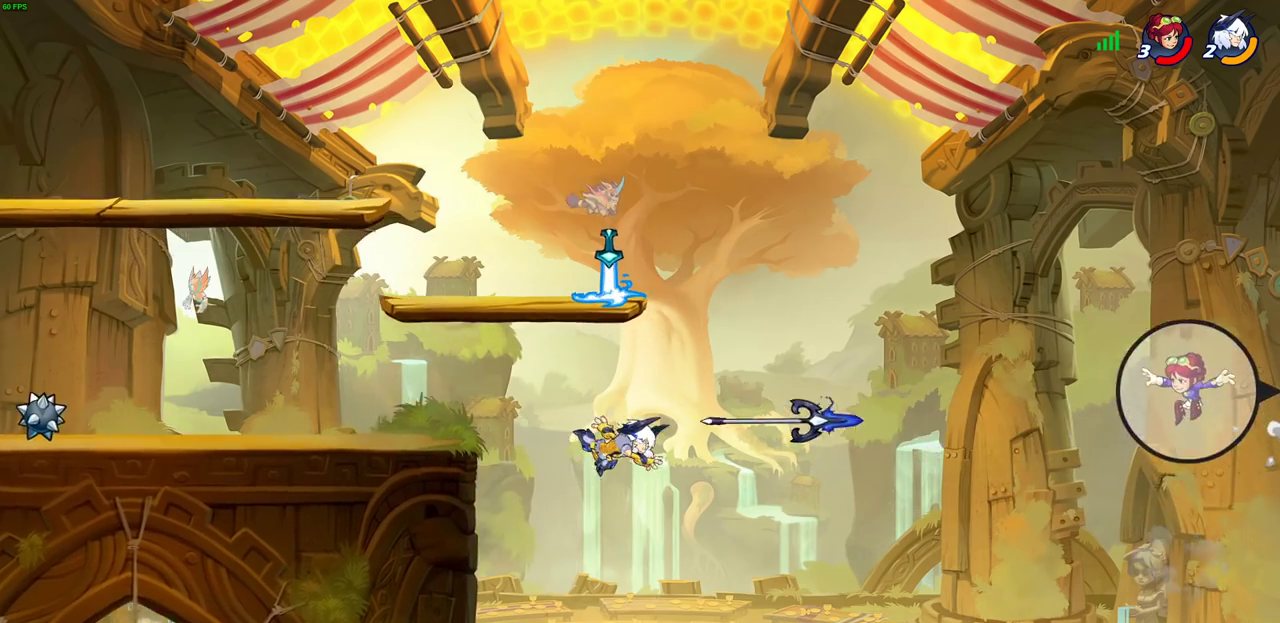
{"dt_ms": 300, "buttons": [], "left_stick": "left", "right_stick": "center", "events": [[83, "left_stick", "left"], [150, "CROSS", "down"], [250, "CROSS", "up"]]}
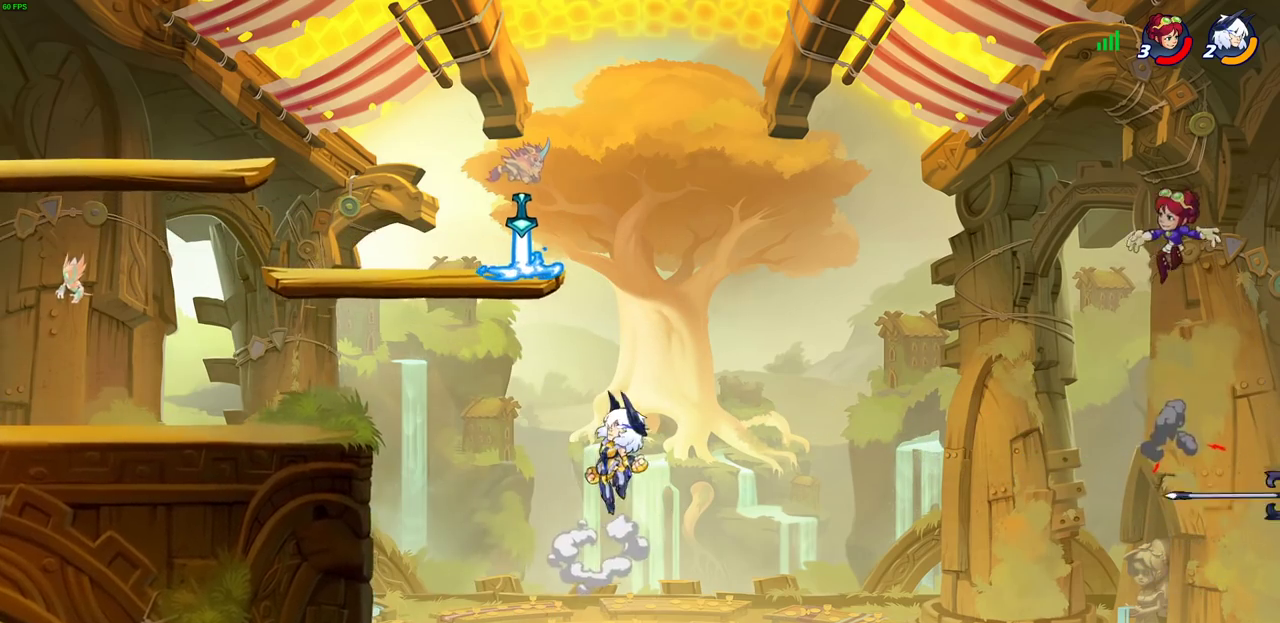
{"dt_ms": 700, "buttons": [], "left_stick": "left", "right_stick": "center", "events": [[133, "CROSS", "down"], [300, "CROSS", "up"], [317, "R1", "down"], [350, "left_stick", "up-right"], [417, "R1", "up"], [517, "left_stick", "up-left"], [567, "left_stick", "left"]]}
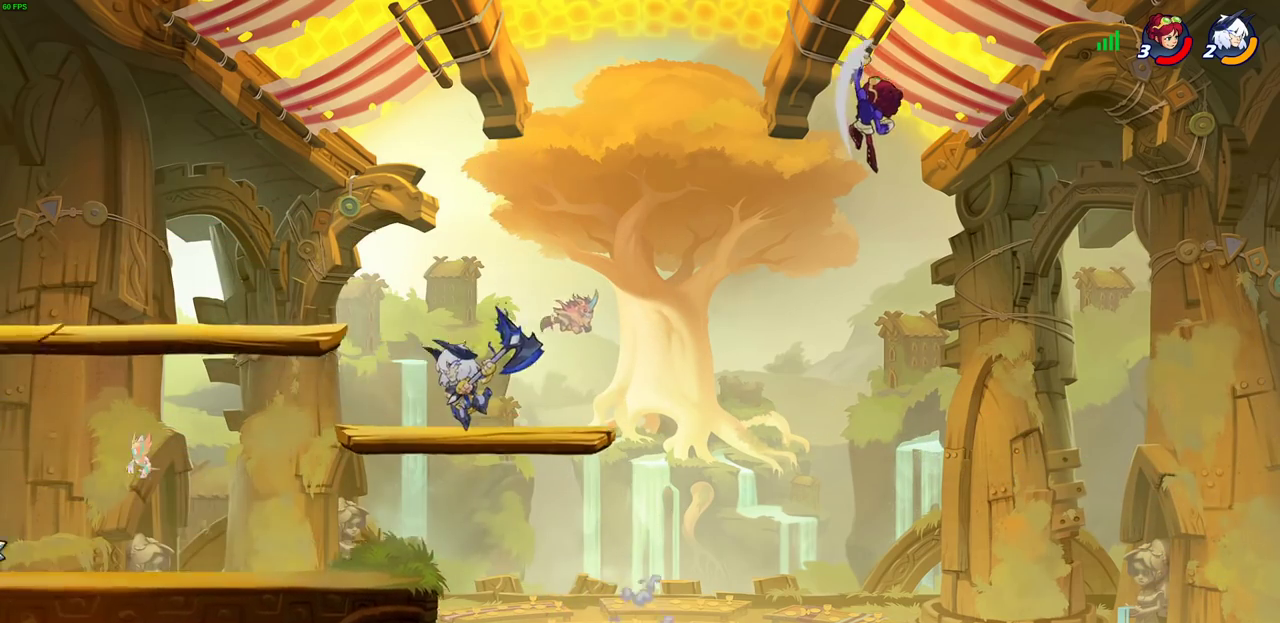
{"dt_ms": 500, "buttons": ["CROSS"], "left_stick": "right", "right_stick": "center", "events": [[150, "left_stick", "right"], [267, "left_stick", "up-right"], [417, "CROSS", "down"], [450, "left_stick", "right"]]}
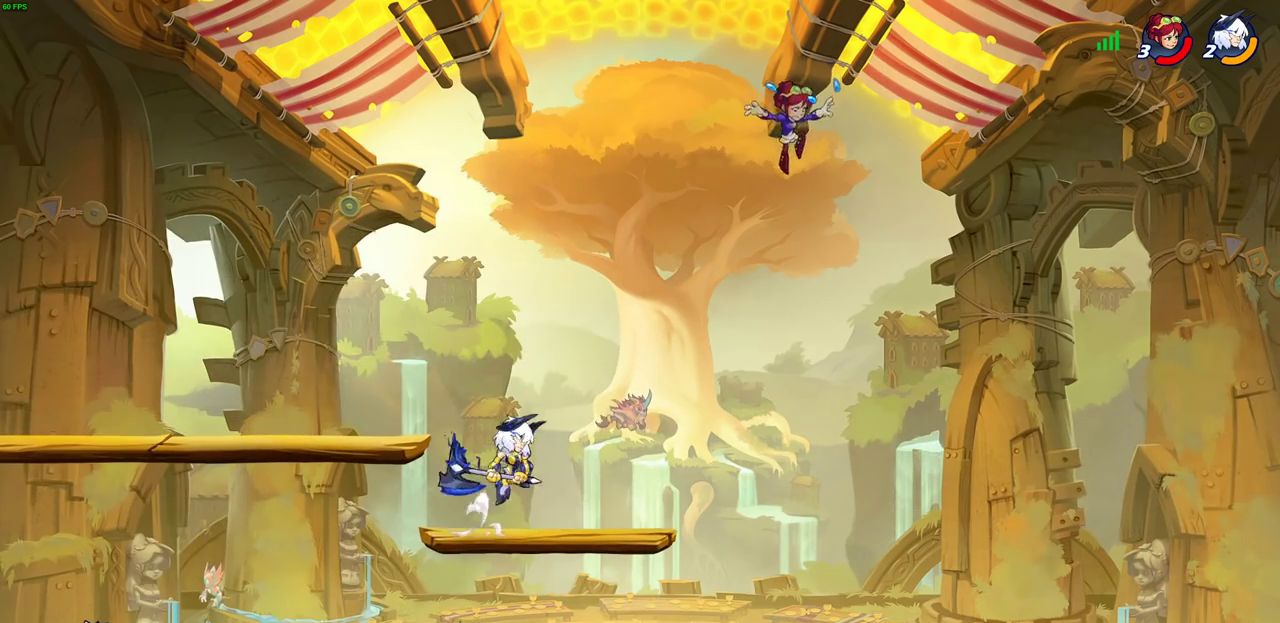
{"dt_ms": 500, "buttons": [], "left_stick": "left", "right_stick": "center", "events": [[33, "SQUARE", "down"], [67, "right_stick", "down-left"], [83, "CROSS", "up"], [133, "right_stick", "center"], [150, "SQUARE", "up"], [333, "left_stick", "up-right"], [483, "left_stick", "left"]]}
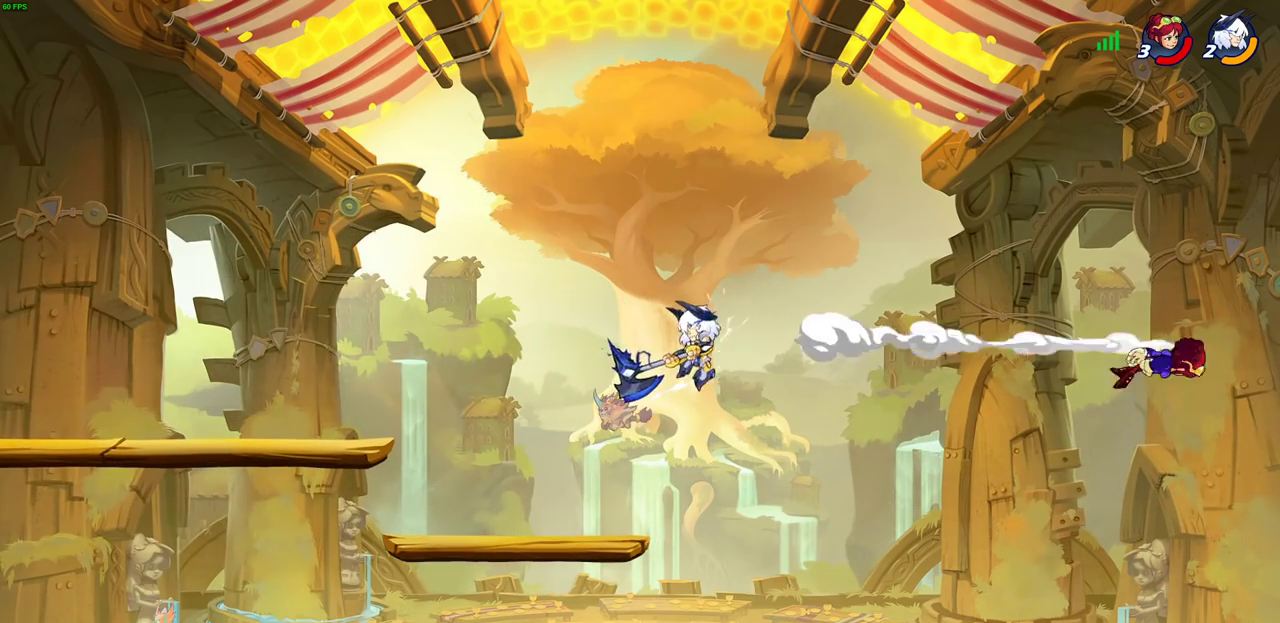
{"dt_ms": 600, "buttons": [], "left_stick": "center", "right_stick": "center", "events": [[233, "left_stick", "down-left"], [350, "left_stick", "left"], [433, "CIRCLE", "down"], [433, "left_stick", "up-left"], [517, "CIRCLE", "up"], [567, "left_stick", "center"]]}
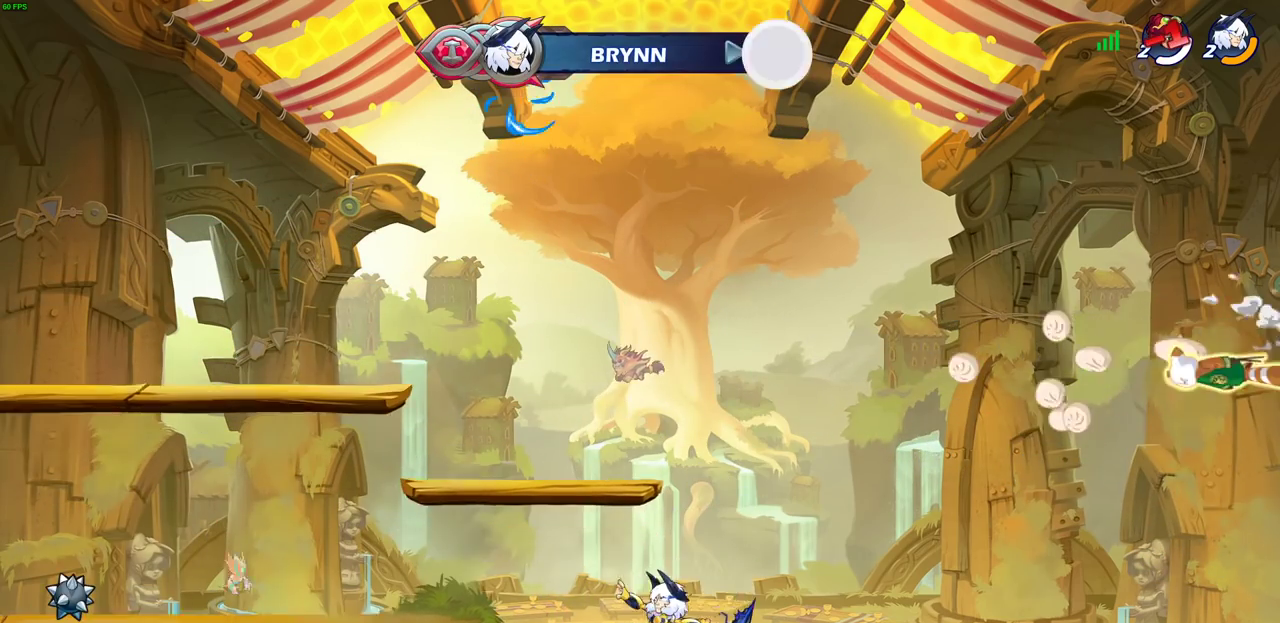
{"dt_ms": 400, "buttons": [], "left_stick": "center", "right_stick": "center", "events": []}
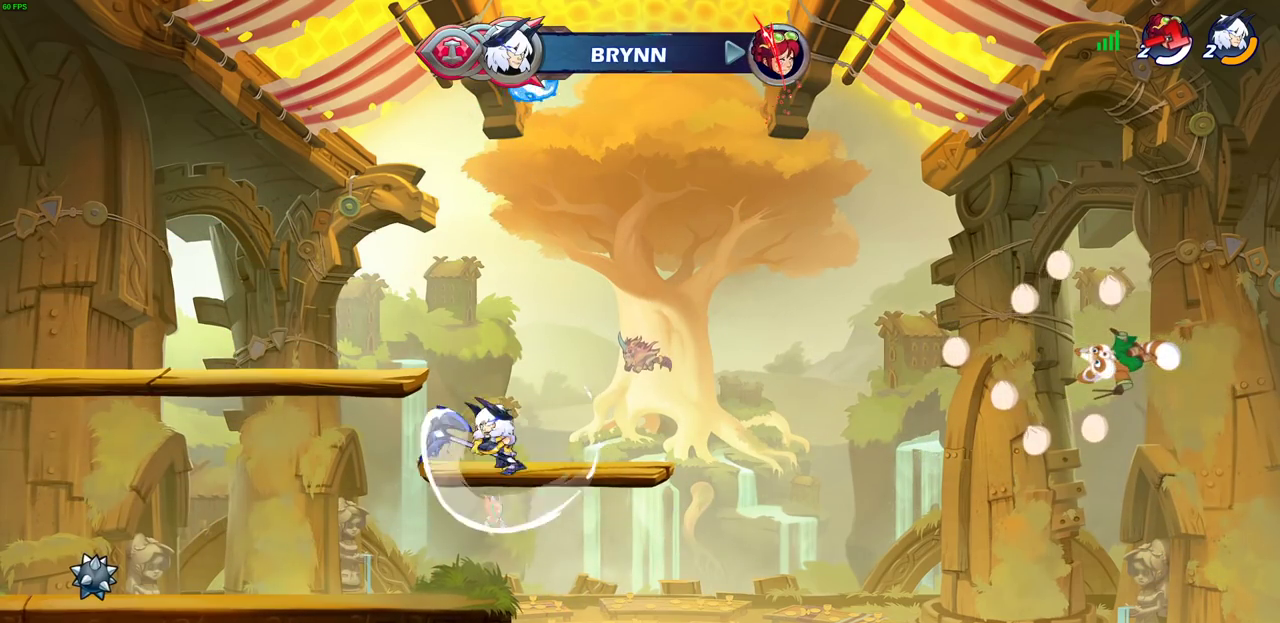
{"dt_ms": 500, "buttons": [], "left_stick": "center", "right_stick": "center", "events": [[50, "left_stick", "right"], [200, "CROSS", "down"], [200, "left_stick", "up-right"], [250, "CROSS", "up"], [267, "left_stick", "up"], [317, "R1", "down"], [383, "R1", "up"], [417, "left_stick", "center"]]}
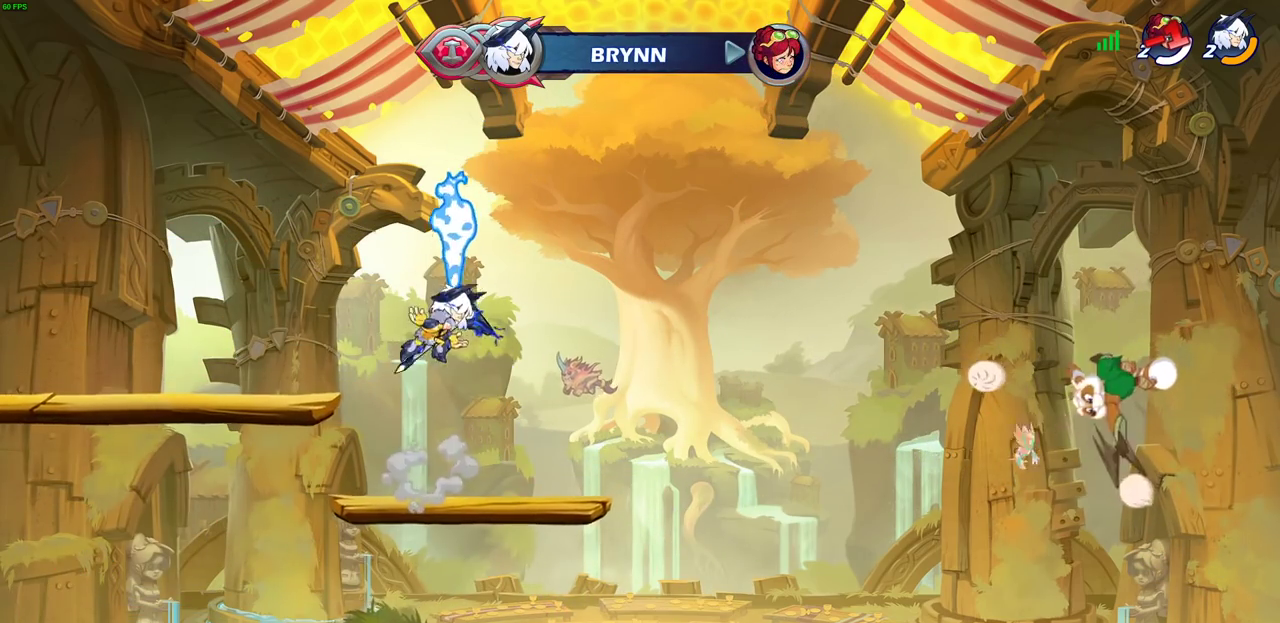
{"dt_ms": 500, "buttons": [], "left_stick": "center", "right_stick": "center", "events": [[283, "left_stick", "down-right"], [500, "left_stick", "center"]]}
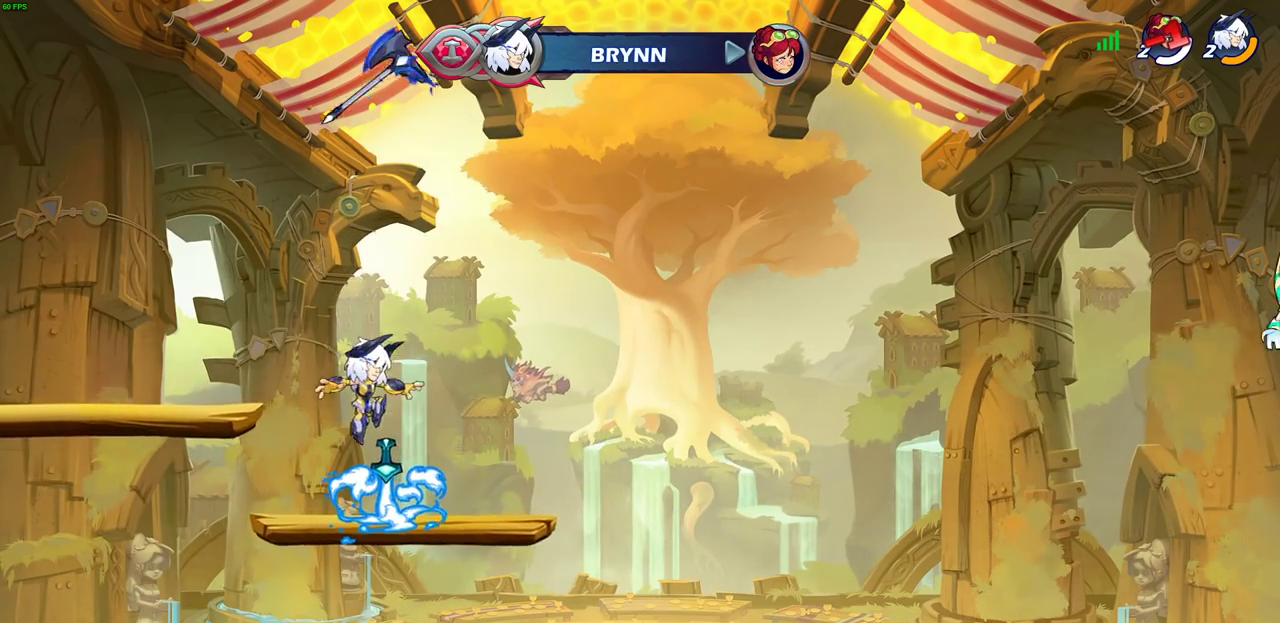
{"dt_ms": 500, "buttons": [], "left_stick": "up", "right_stick": "center", "events": [[100, "R1", "down"], [167, "CROSS", "down"], [217, "R1", "up"], [233, "CROSS", "up"], [417, "CIRCLE", "down"], [417, "left_stick", "up"], [483, "CIRCLE", "up"]]}